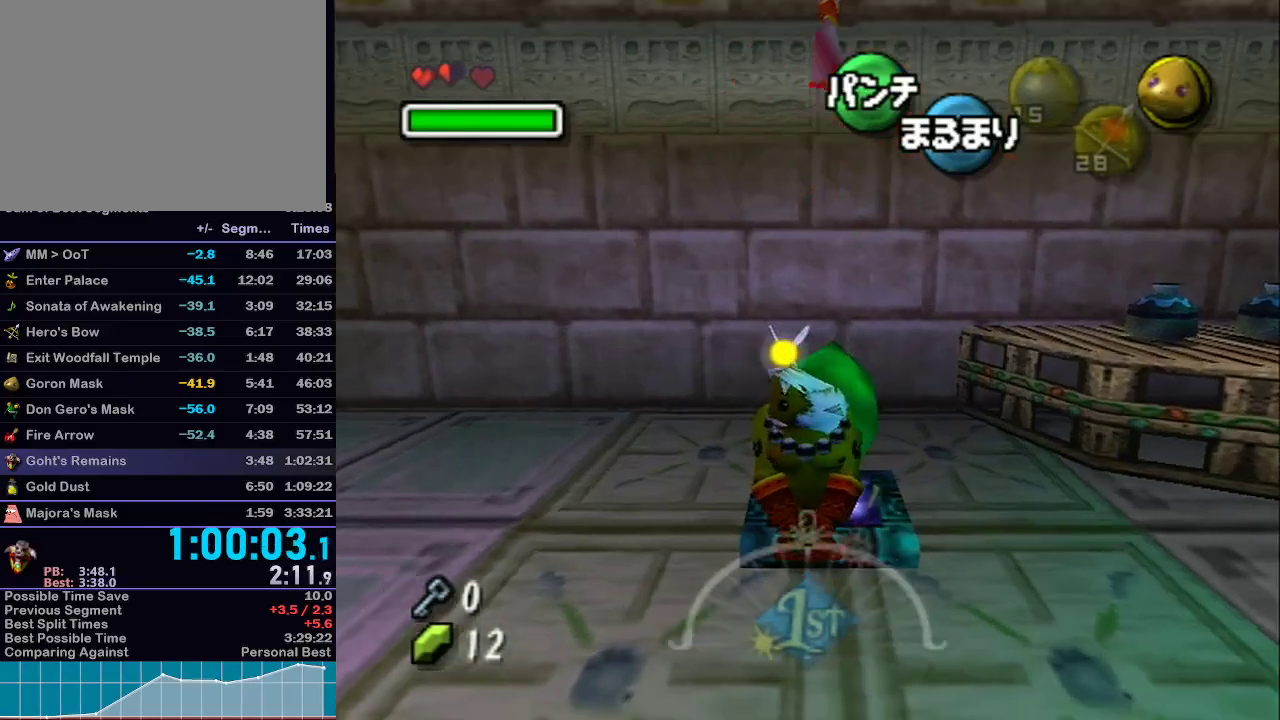
Gameplay with a controller (Nintendo layout); each line is a JSON object with the inputs held at the frame after it. "events" lists button and stick changes between this image and that frame as [ms after this image, input, new state], when the widget could be followed in between. Not read: L3 R3.
{"buttons": ["A", "L1"], "left_stick": "left", "right_stick": "center", "events": [[233, "left_stick", "left"], [333, "L1", "down"], [400, "A", "down"]]}
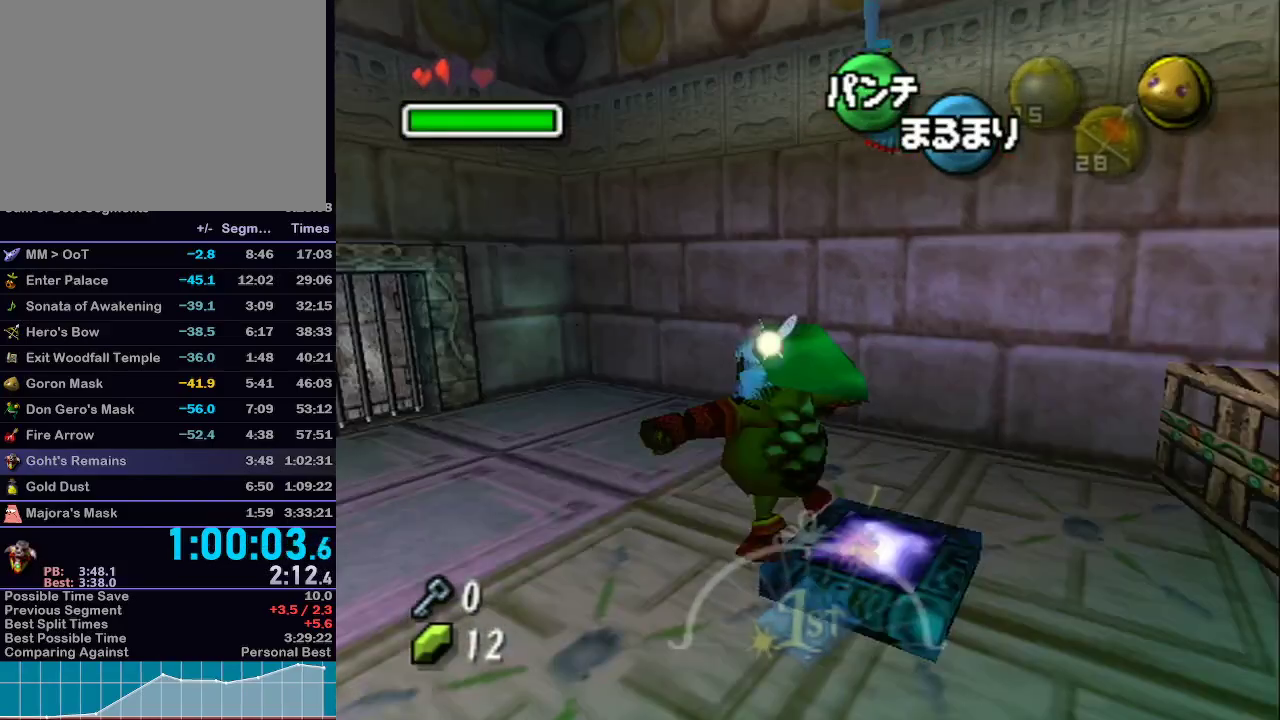
{"buttons": ["A", "L1"], "left_stick": "up", "right_stick": "center", "events": [[183, "left_stick", "up"]]}
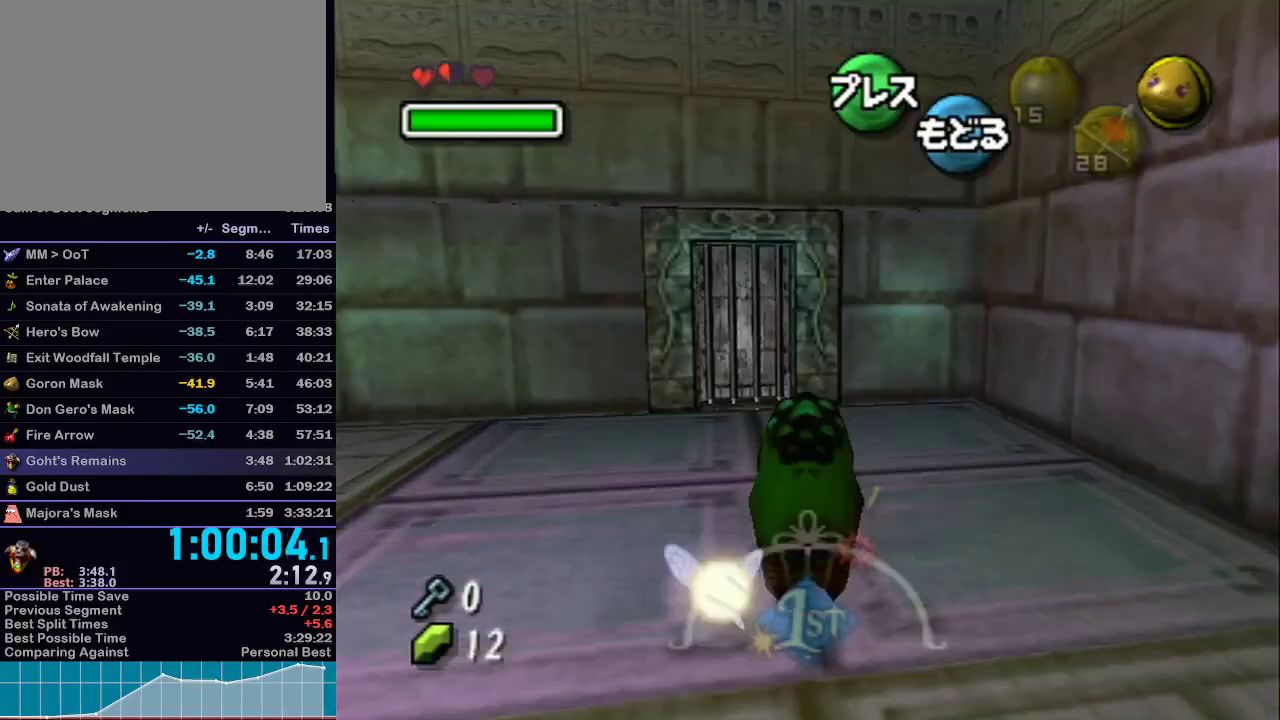
{"buttons": ["L1"], "left_stick": "up", "right_stick": "center", "events": [[117, "left_stick", "up-left"], [183, "A", "up"], [267, "left_stick", "up"]]}
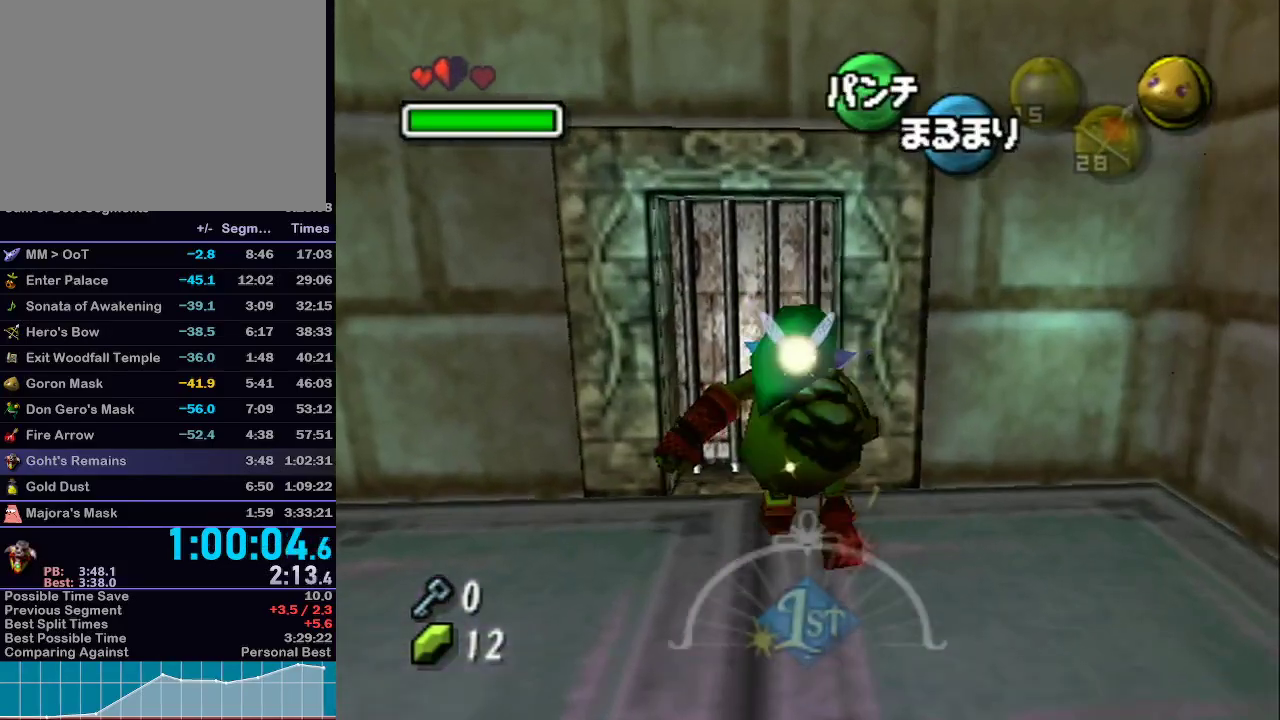
{"buttons": ["L1"], "left_stick": "center", "right_stick": "center", "events": [[217, "left_stick", "center"]]}
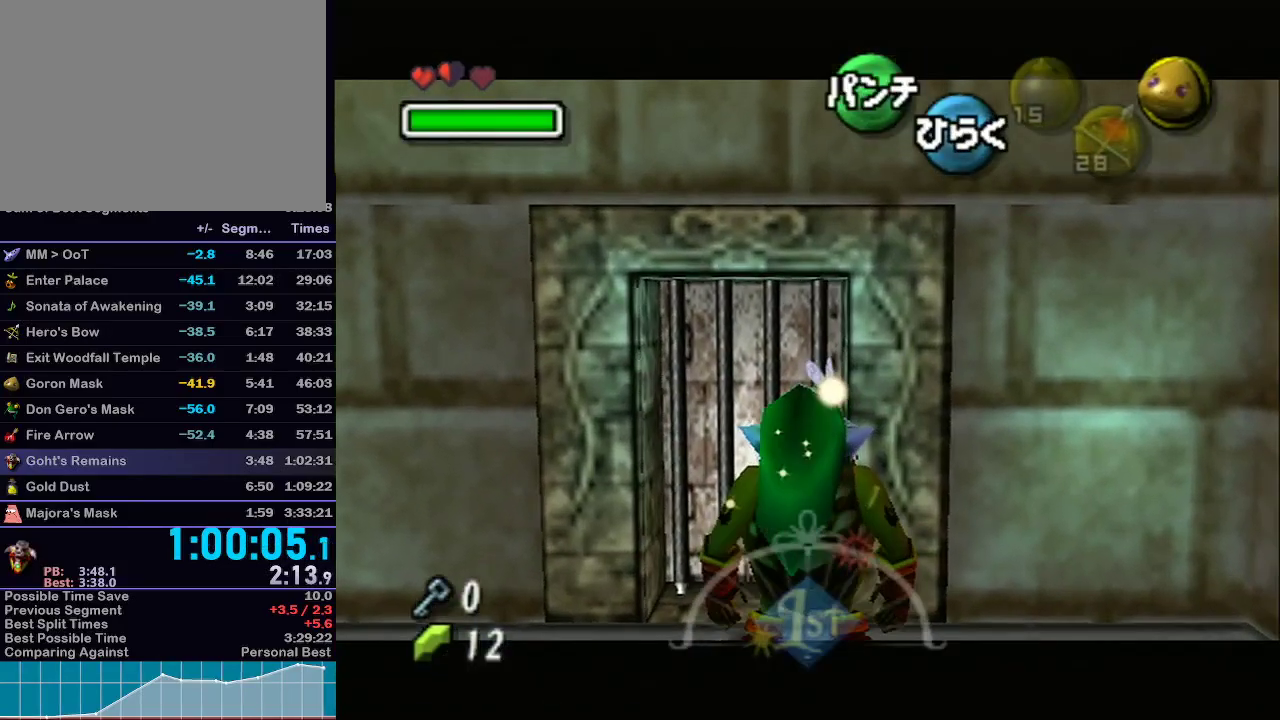
{"buttons": ["L1"], "left_stick": "up", "right_stick": "center", "events": [[50, "left_stick", "up"], [183, "left_stick", "up-left"], [333, "R1", "down"], [333, "left_stick", "up"], [367, "R1", "up"]]}
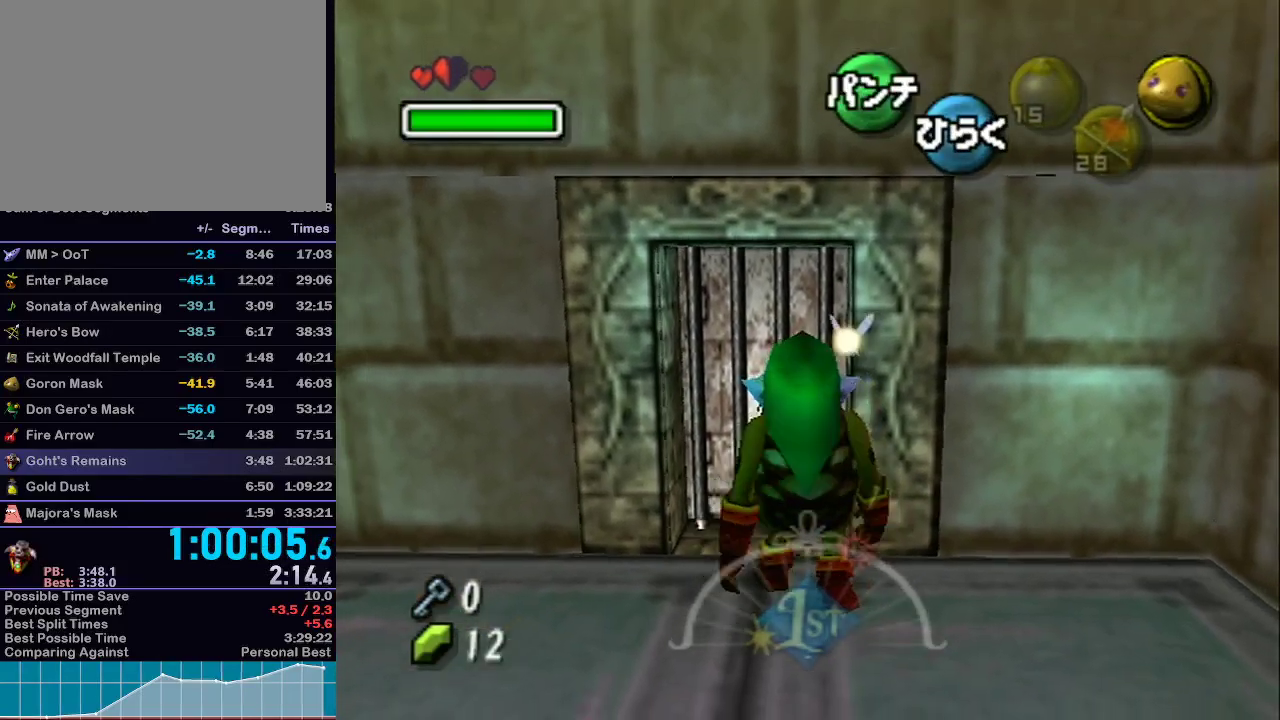
{"buttons": ["L1"], "left_stick": "up", "right_stick": "center", "events": [[33, "left_stick", "center"], [433, "left_stick", "up"]]}
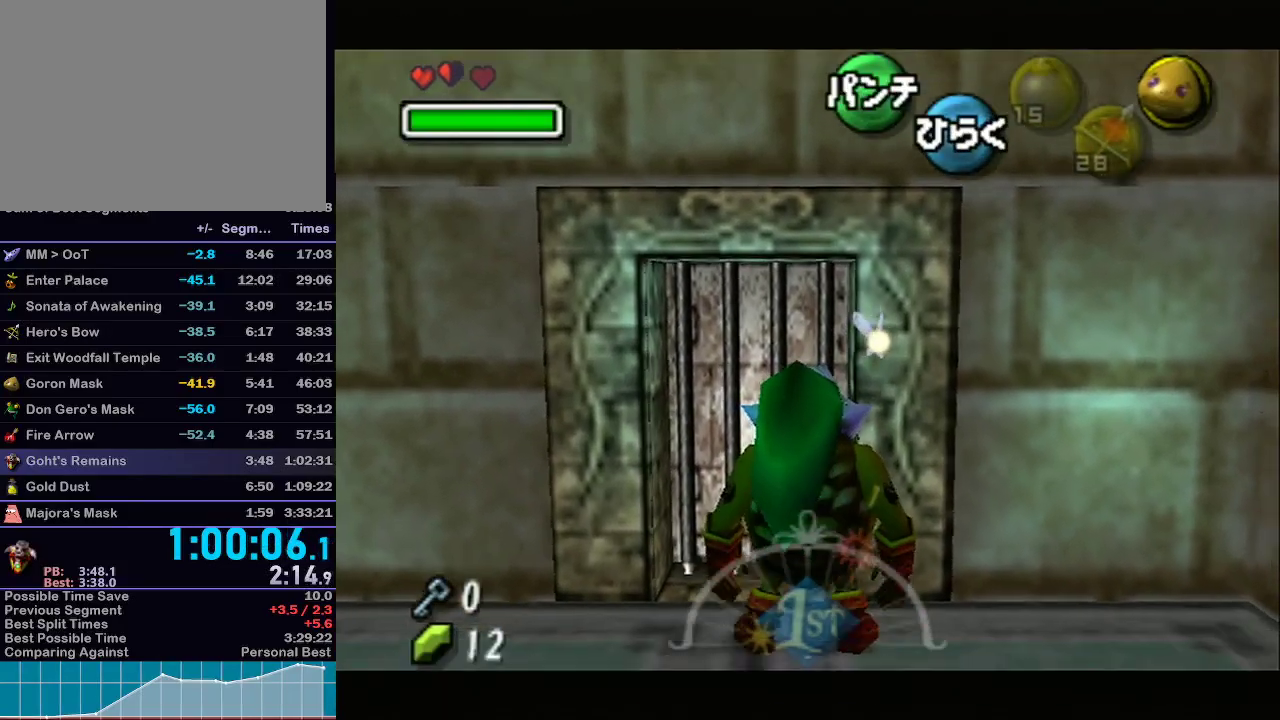
{"buttons": ["L1"], "left_stick": "up", "right_stick": "center", "events": []}
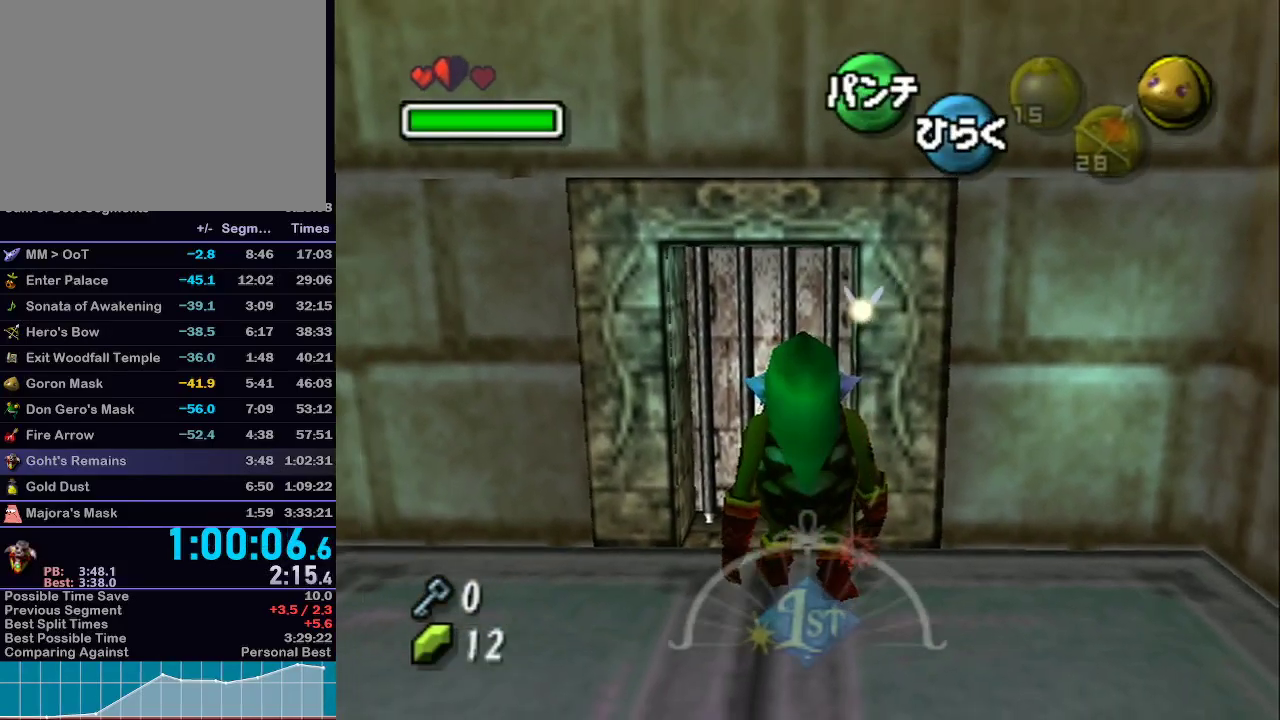
{"buttons": [], "left_stick": "center", "right_stick": "center", "events": [[400, "left_stick", "center"], [433, "L1", "up"]]}
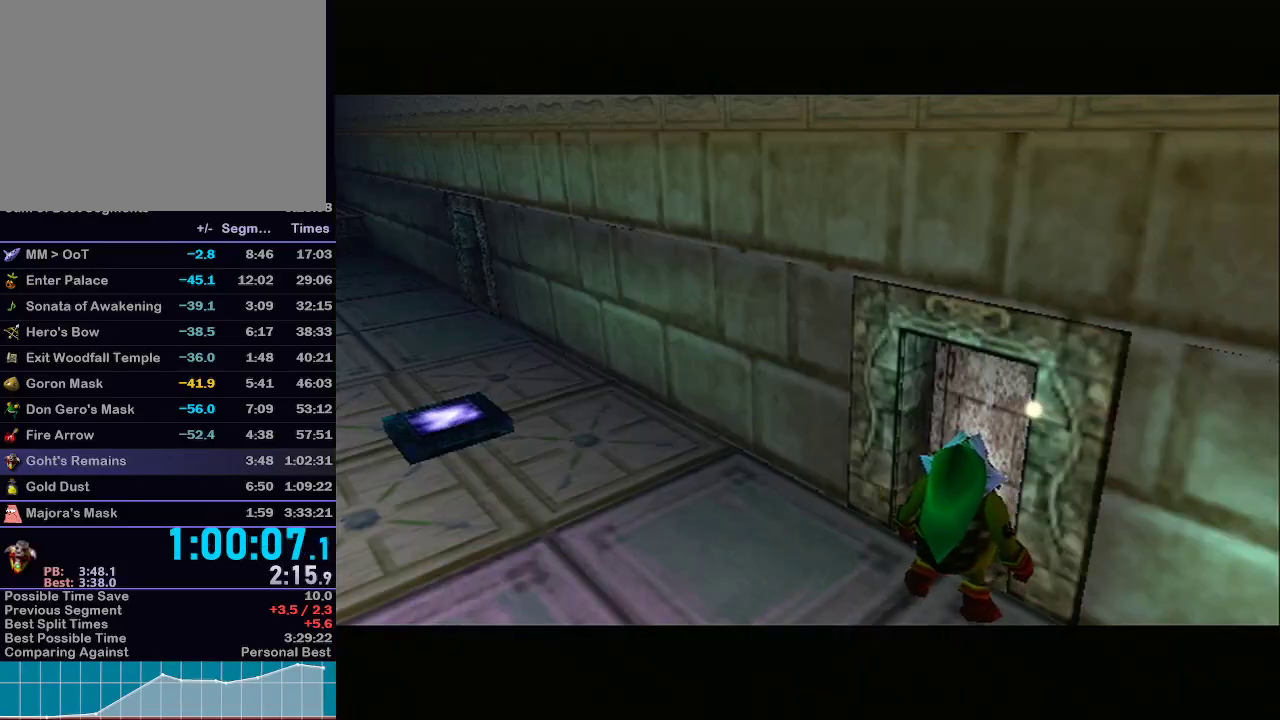
{"buttons": [], "left_stick": "center", "right_stick": "center", "events": []}
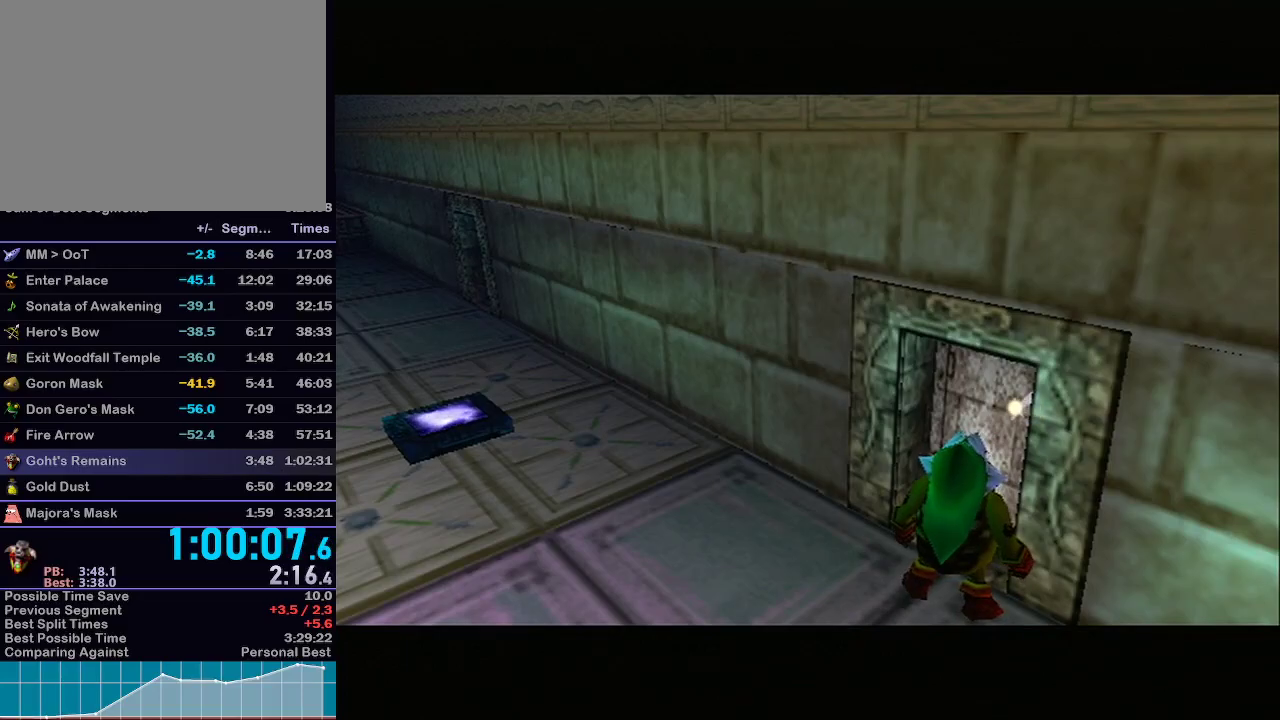
{"buttons": [], "left_stick": "center", "right_stick": "center", "events": [[250, "A", "down"], [317, "A", "up"], [333, "A", "down"], [400, "A", "up"], [433, "A", "down"], [483, "A", "up"]]}
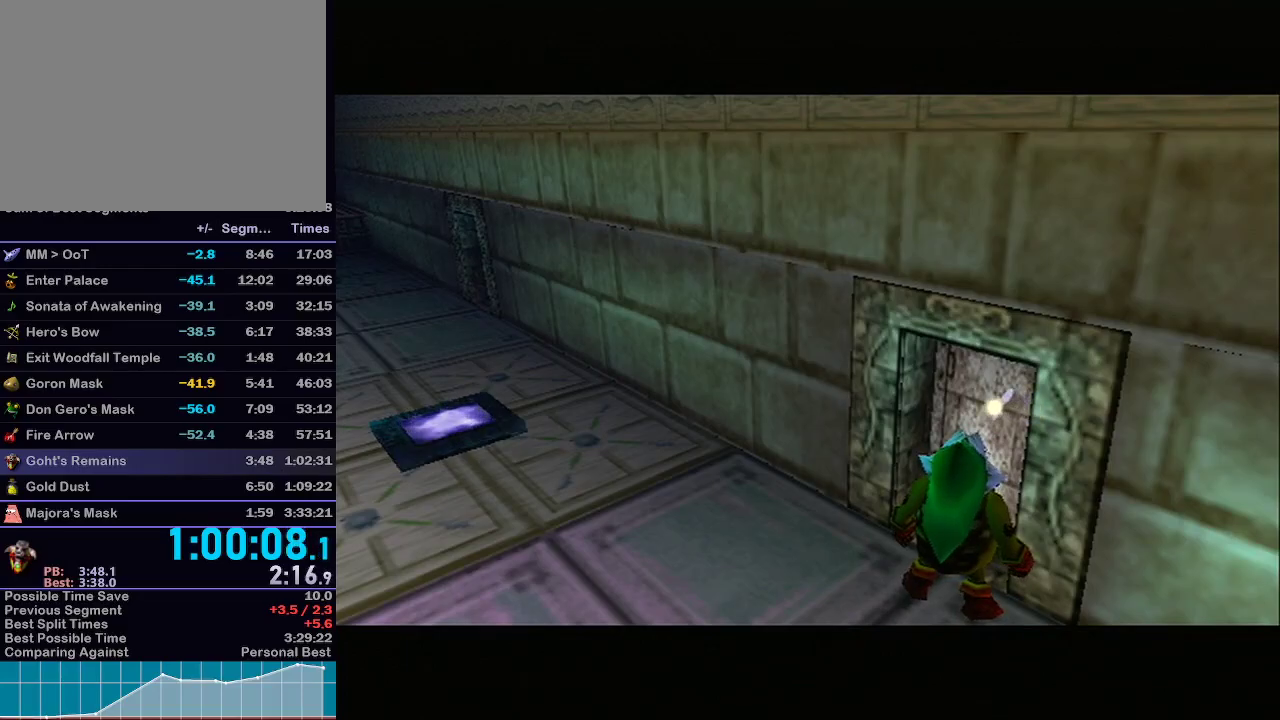
{"buttons": [], "left_stick": "center", "right_stick": "center", "events": [[17, "A", "down"], [83, "A", "up"], [150, "A", "down"], [183, "A", "up"], [233, "A", "down"], [300, "A", "up"], [367, "A", "down"], [400, "A", "up"], [467, "A", "down"], [500, "A", "up"]]}
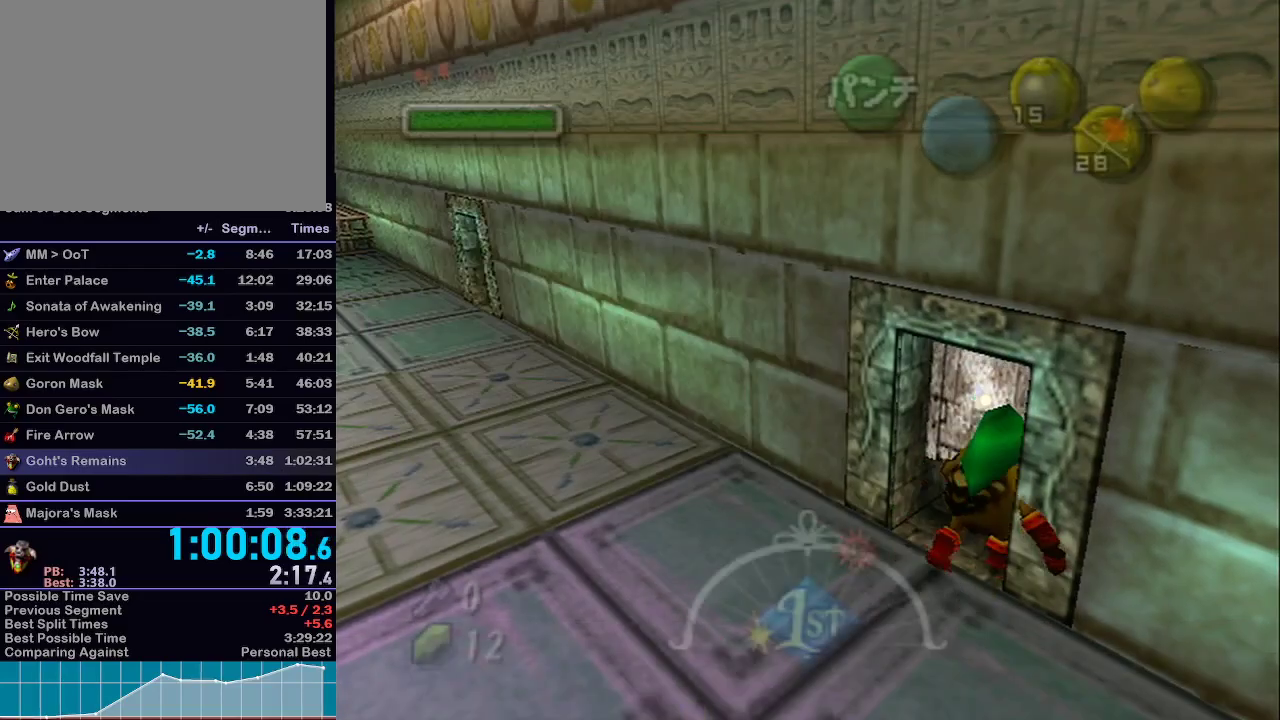
{"buttons": [], "left_stick": "center", "right_stick": "center", "events": []}
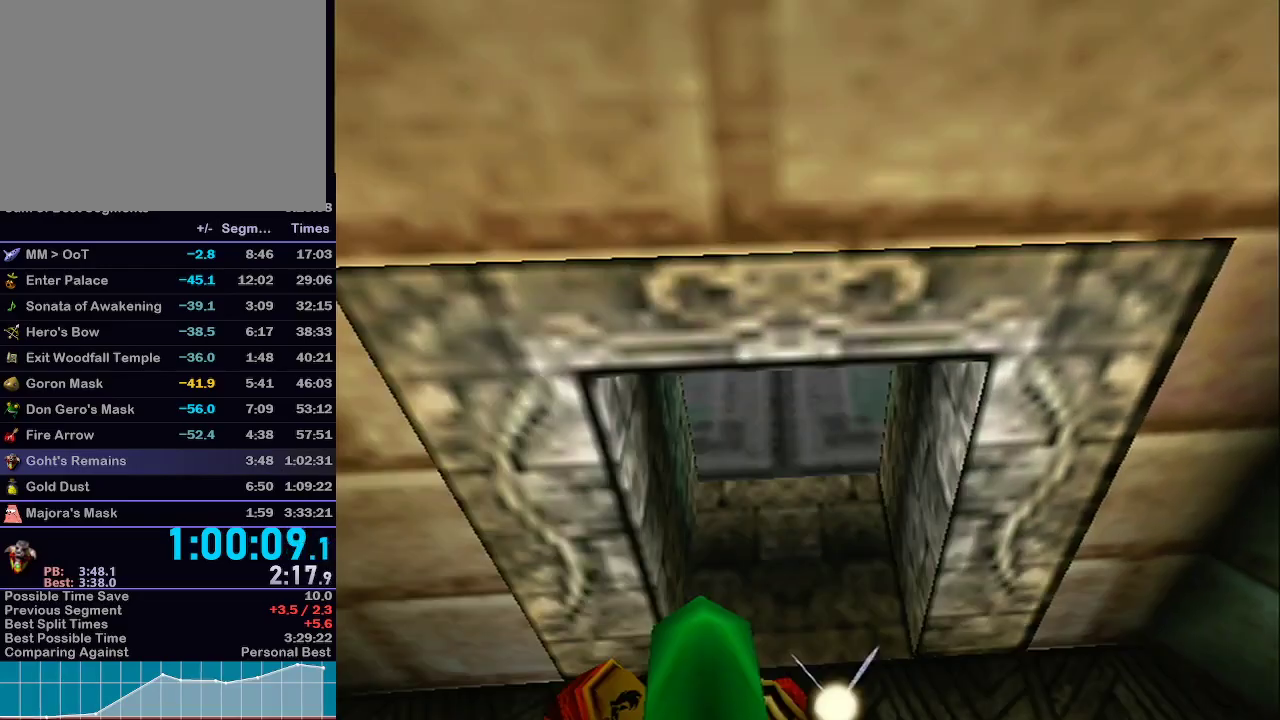
{"buttons": [], "left_stick": "center", "right_stick": "center", "events": []}
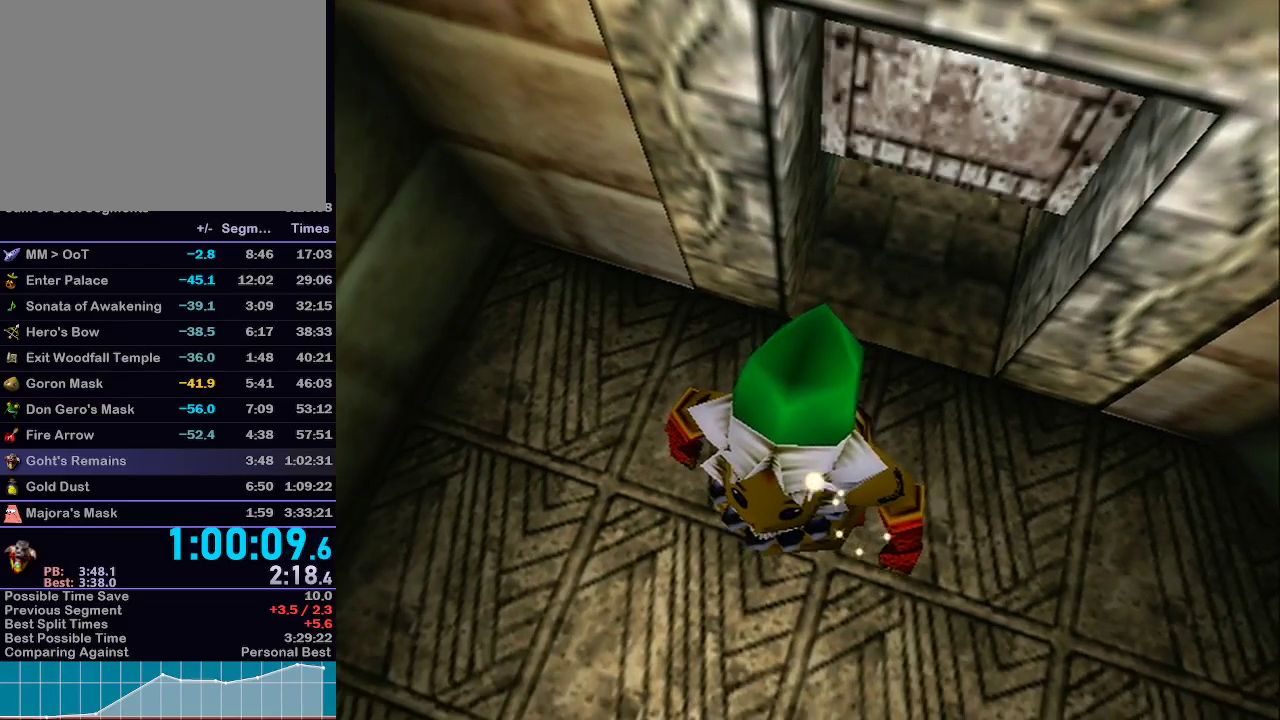
{"buttons": ["L1"], "left_stick": "up", "right_stick": "center", "events": [[50, "left_stick", "right"], [117, "L1", "down"], [150, "left_stick", "up"]]}
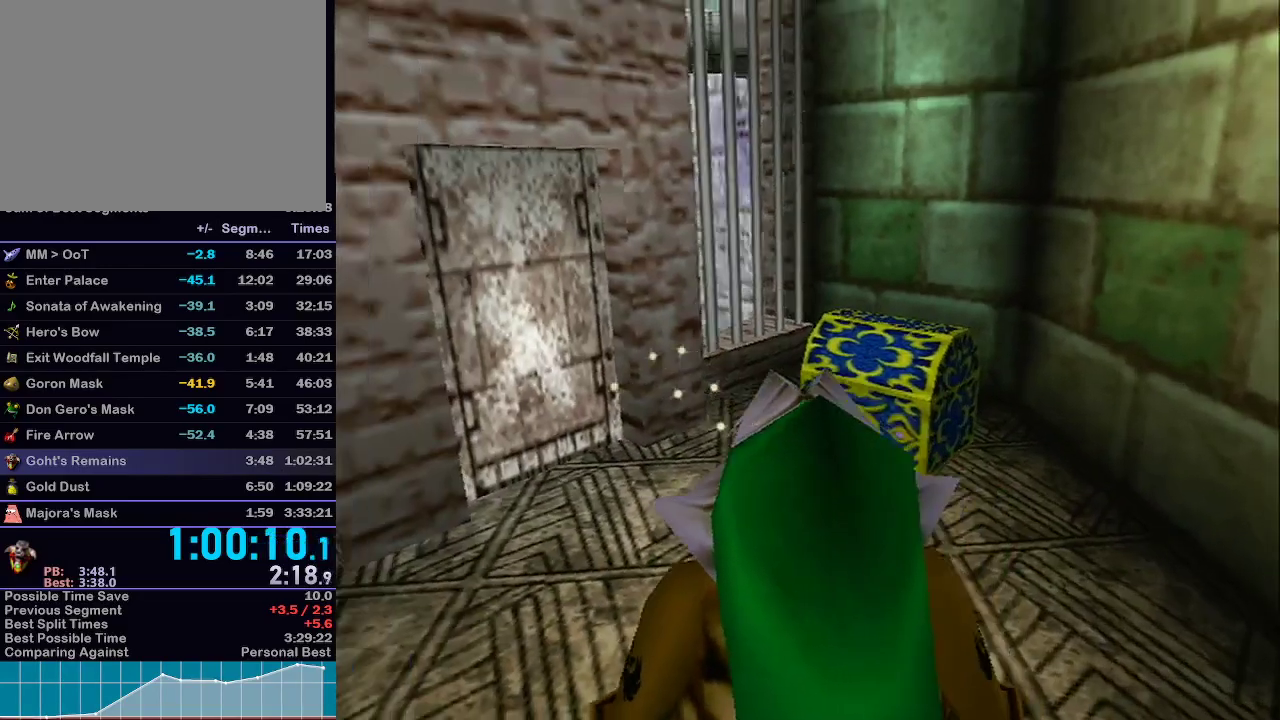
{"buttons": ["A", "L1"], "left_stick": "up", "right_stick": "center", "events": [[300, "A", "down"]]}
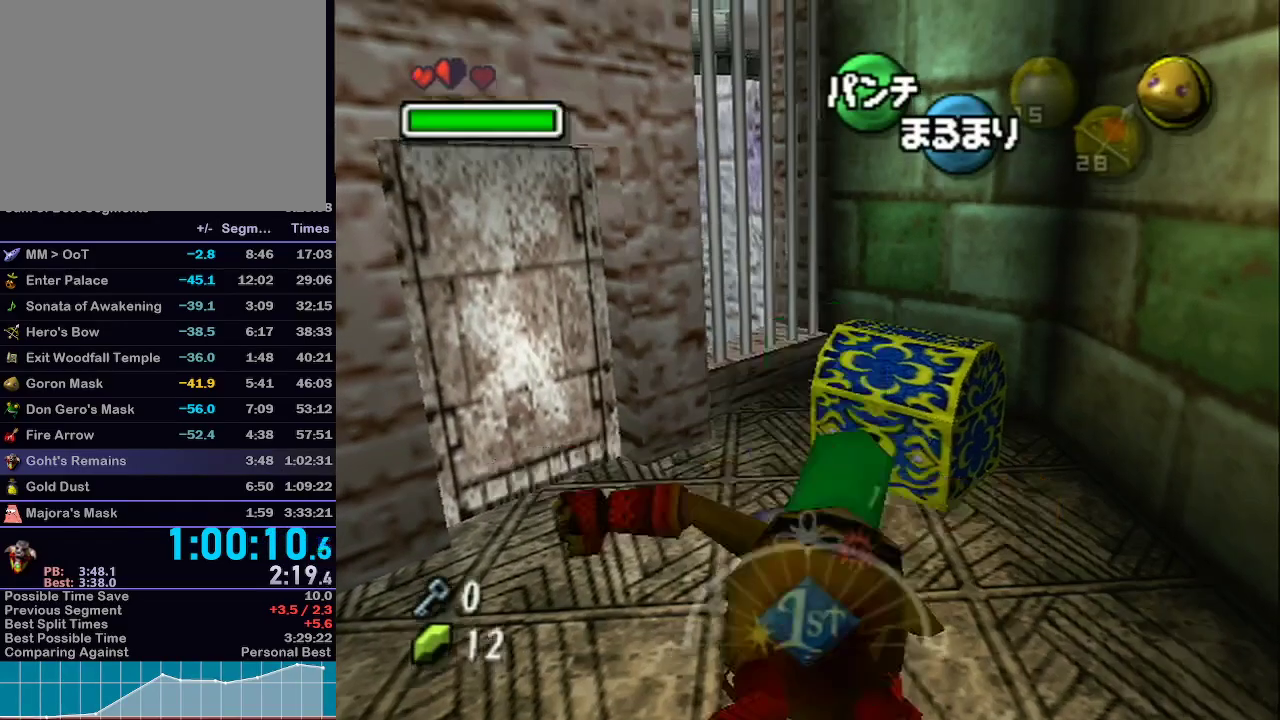
{"buttons": ["A"], "left_stick": "center", "right_stick": "center", "events": [[183, "A", "up"], [367, "L1", "up"], [400, "A", "down"], [433, "left_stick", "center"]]}
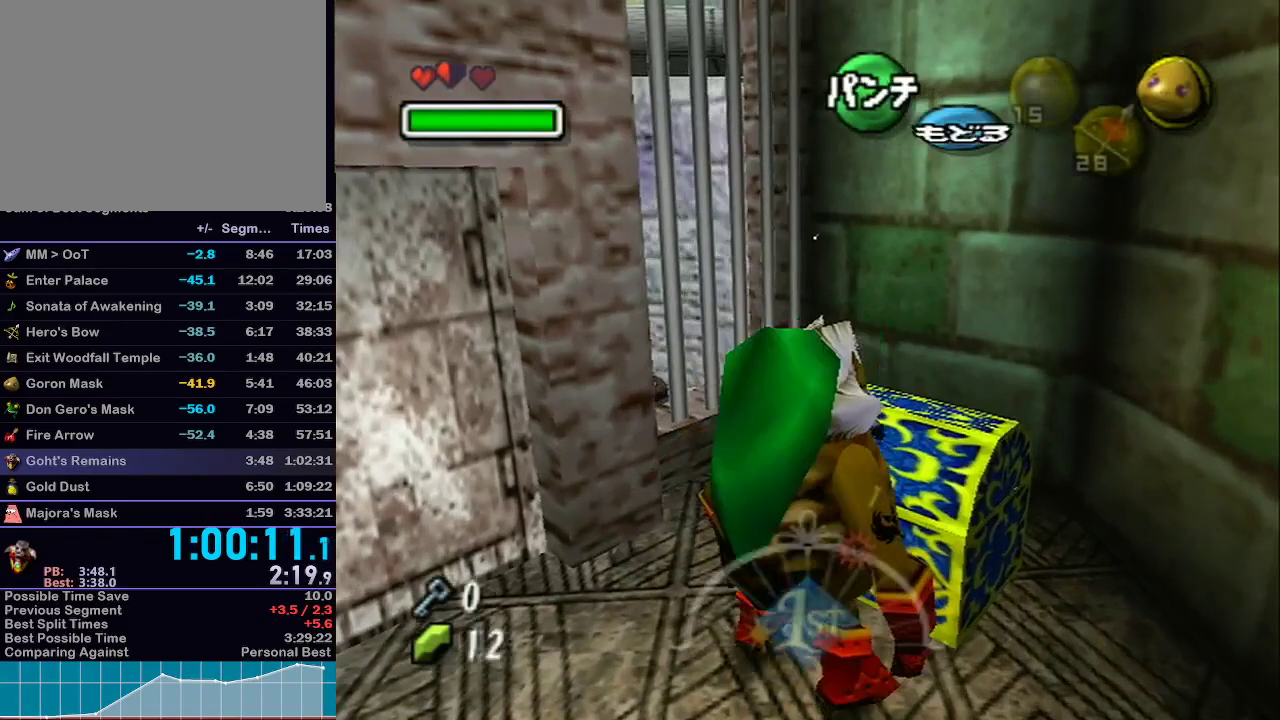
{"buttons": [], "left_stick": "center", "right_stick": "center", "events": [[17, "A", "up"], [117, "A", "down"], [183, "R1", "down"], [217, "R1", "up"], [250, "A", "up"]]}